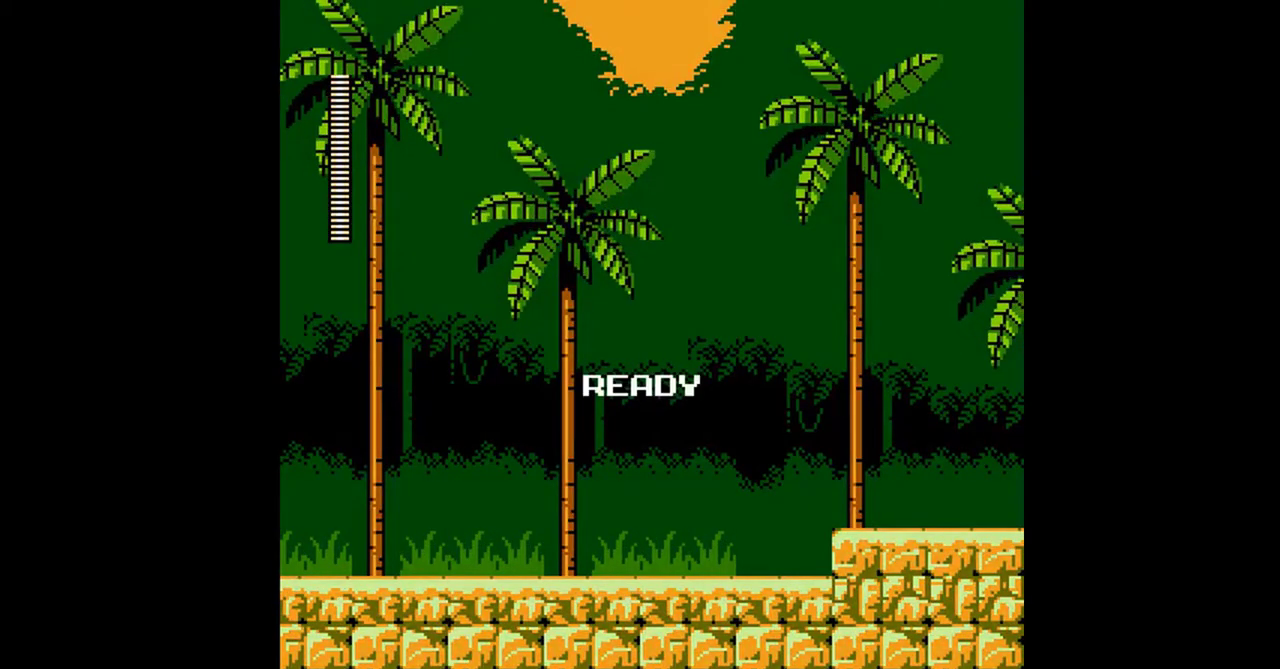
Gameplay with a controller (Nintendo layout); each line is a JSON object with the inputs held at the frame after it. "events" lists button and stick changes between this image and that frame as [ms after this image, input, new state], when the widget could be followed in between. Not read: B L3 R3 SELECT.
{"buttons": ["DPAD_RIGHT"], "events": [[67, "DPAD_RIGHT", "down"]]}
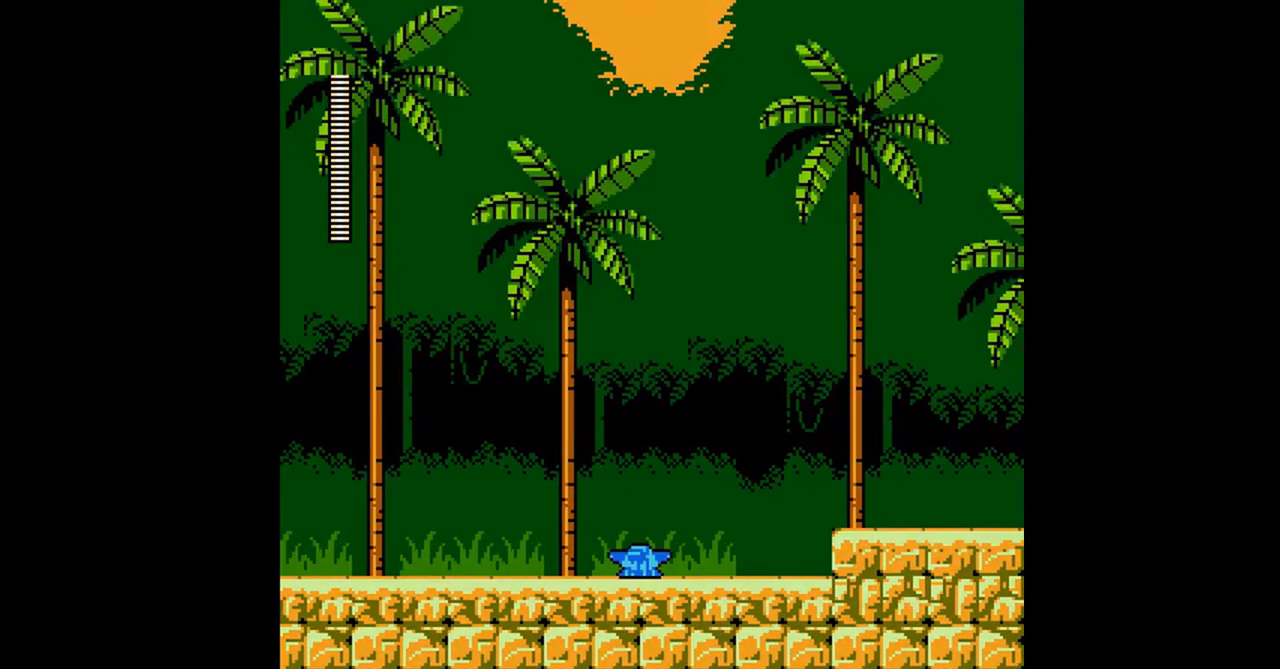
{"buttons": ["DPAD_DOWN", "DPAD_RIGHT"], "events": [[333, "DPAD_DOWN", "down"], [367, "A", "down"], [433, "A", "up"]]}
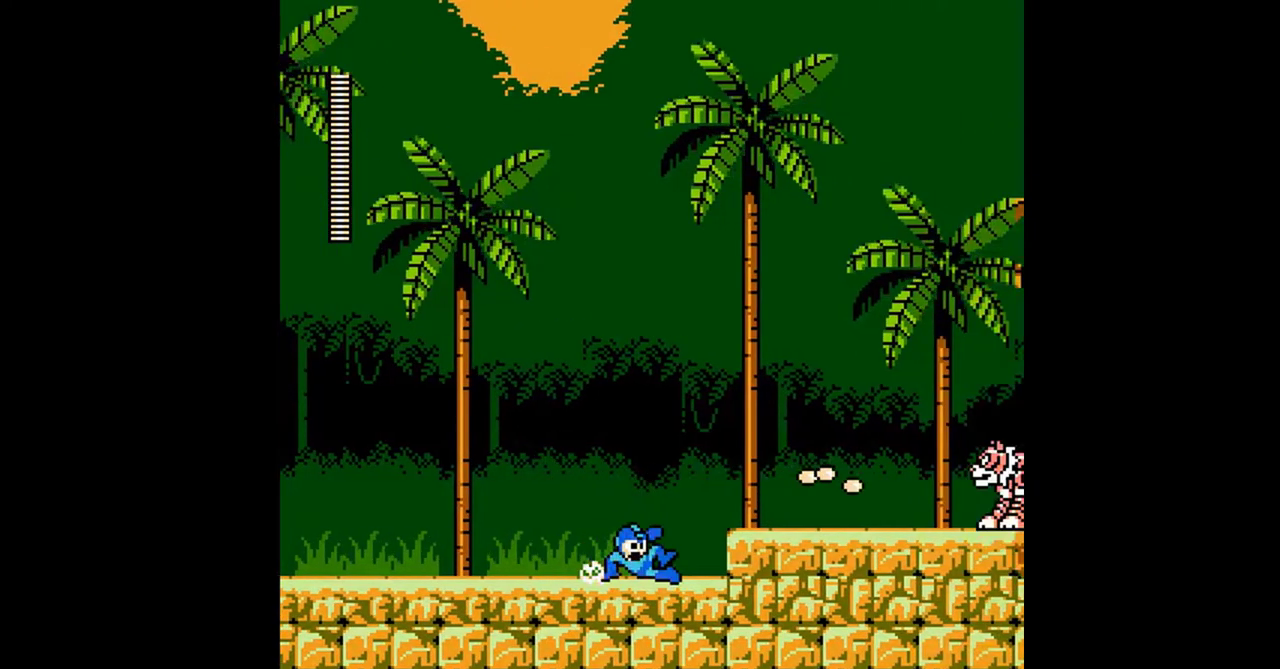
{"buttons": ["A", "DPAD_RIGHT"], "events": [[33, "DPAD_DOWN", "up"], [100, "A", "down"], [233, "A", "up"], [433, "A", "down"]]}
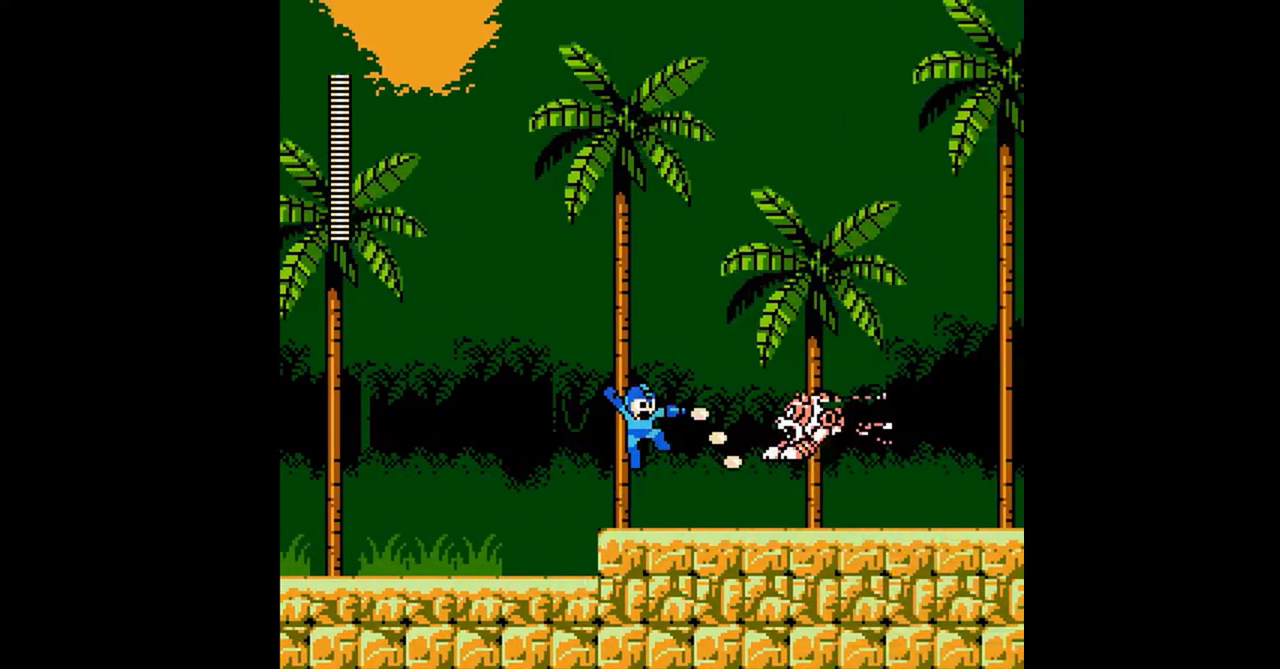
{"buttons": ["DPAD_DOWN", "DPAD_RIGHT"], "events": [[100, "A", "up"], [200, "DPAD_RIGHT", "up"], [367, "DPAD_RIGHT", "down"], [400, "DPAD_DOWN", "down"]]}
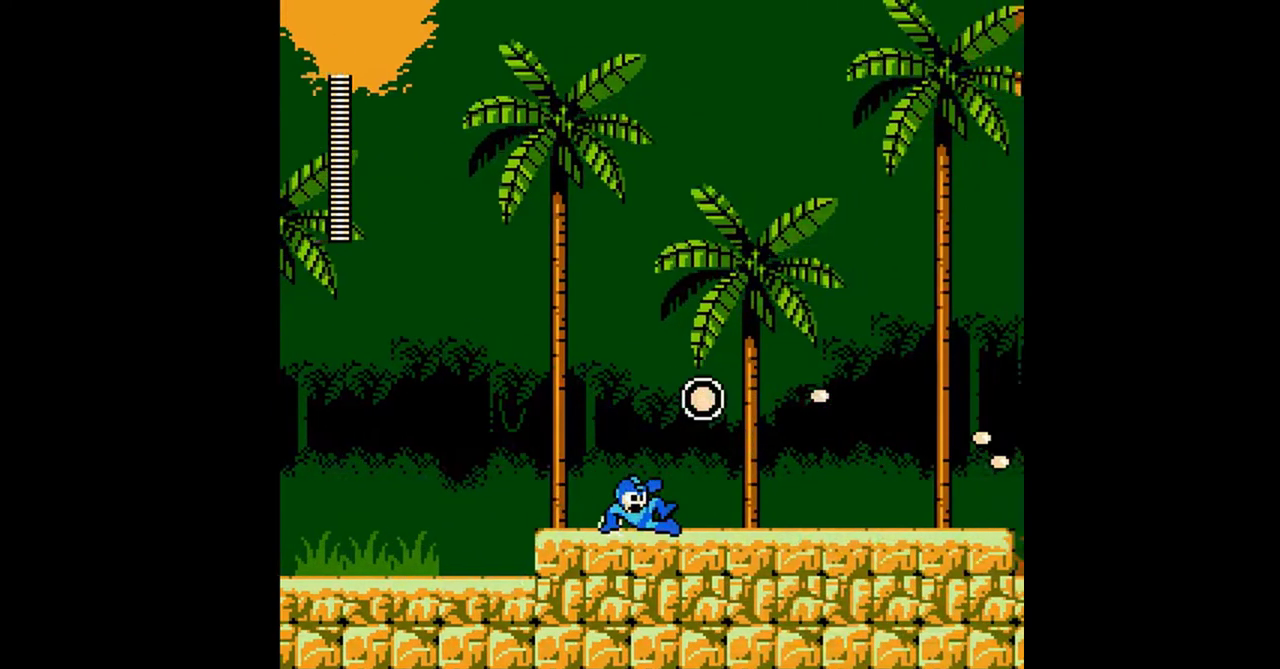
{"buttons": ["A", "DPAD_DOWN", "DPAD_RIGHT"], "events": [[33, "A", "down"], [100, "A", "up"], [167, "A", "down"], [233, "A", "up"], [333, "A", "down"], [400, "A", "up"], [500, "A", "down"]]}
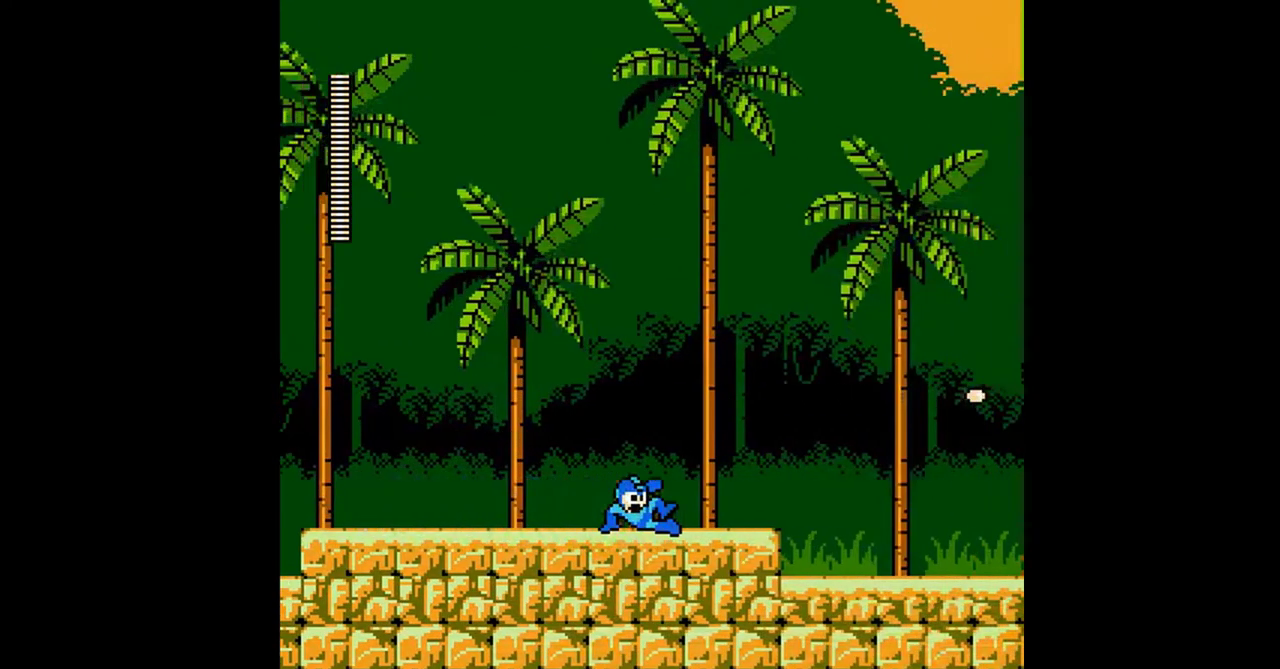
{"buttons": ["A", "DPAD_DOWN", "DPAD_RIGHT"], "events": [[33, "A", "up"], [133, "A", "down"], [200, "A", "up"], [300, "A", "down"], [367, "A", "up"], [467, "A", "down"]]}
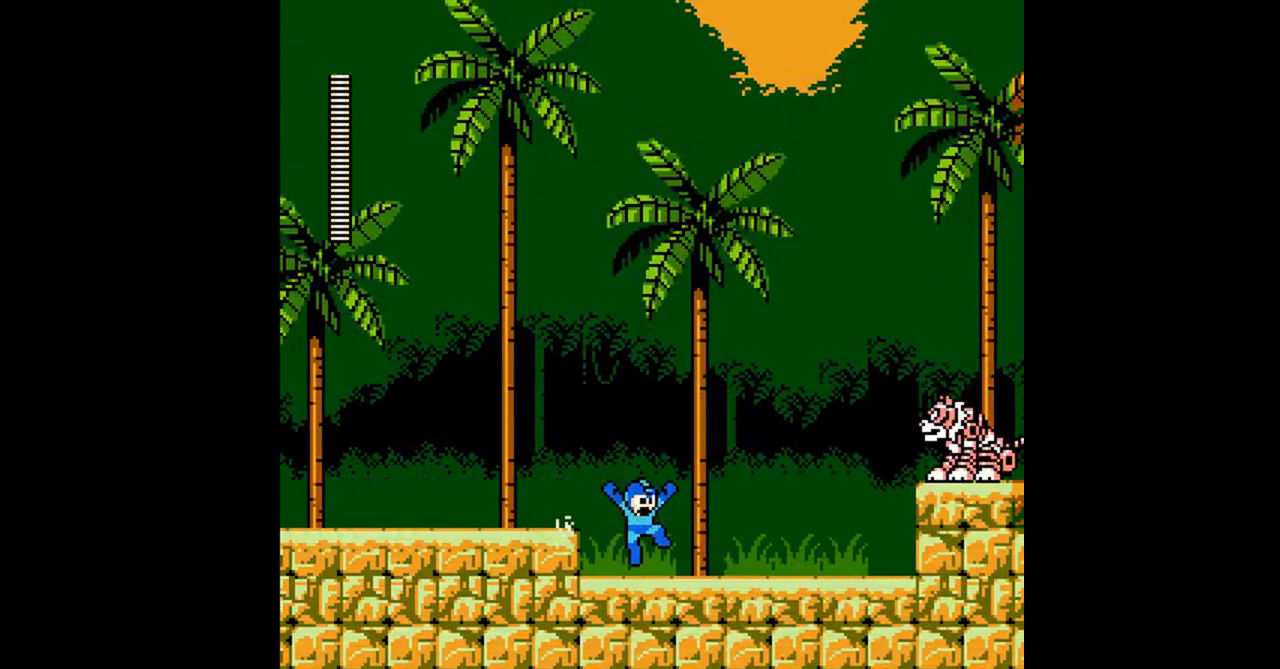
{"buttons": ["DPAD_DOWN", "DPAD_RIGHT"], "events": [[33, "A", "up"], [100, "A", "down"], [200, "A", "up"]]}
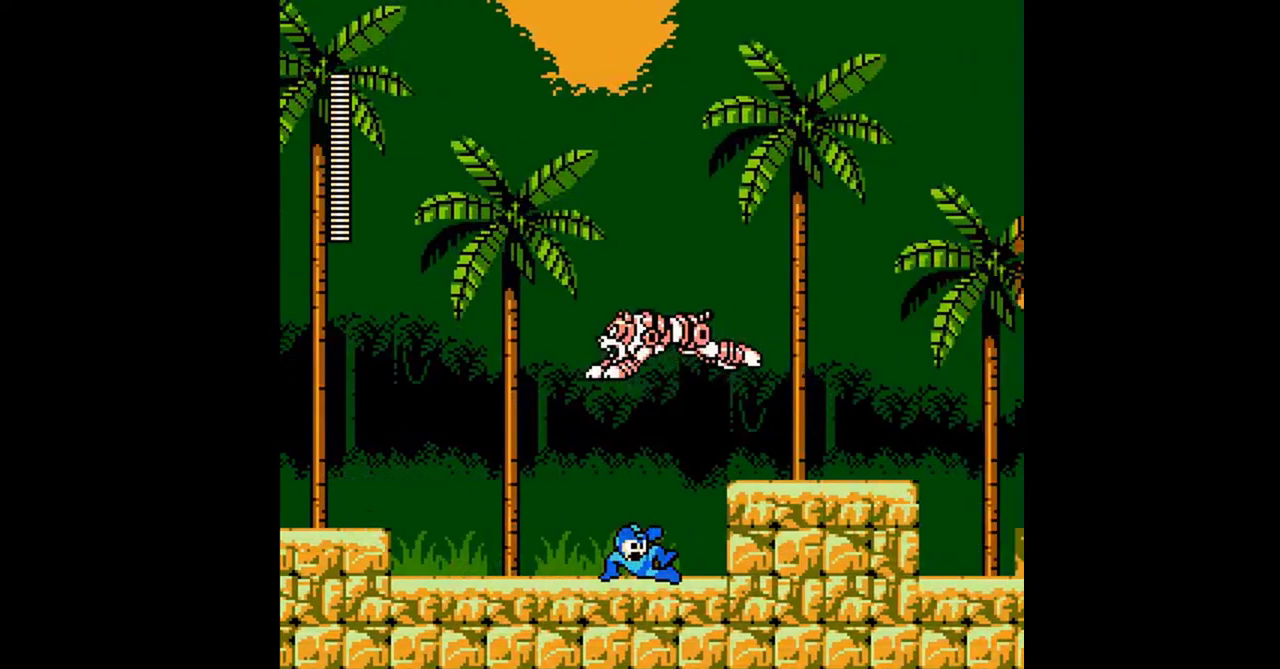
{"buttons": ["DPAD_DOWN", "DPAD_RIGHT"], "events": [[67, "DPAD_DOWN", "up"], [100, "A", "down"], [300, "A", "up"], [433, "DPAD_DOWN", "down"]]}
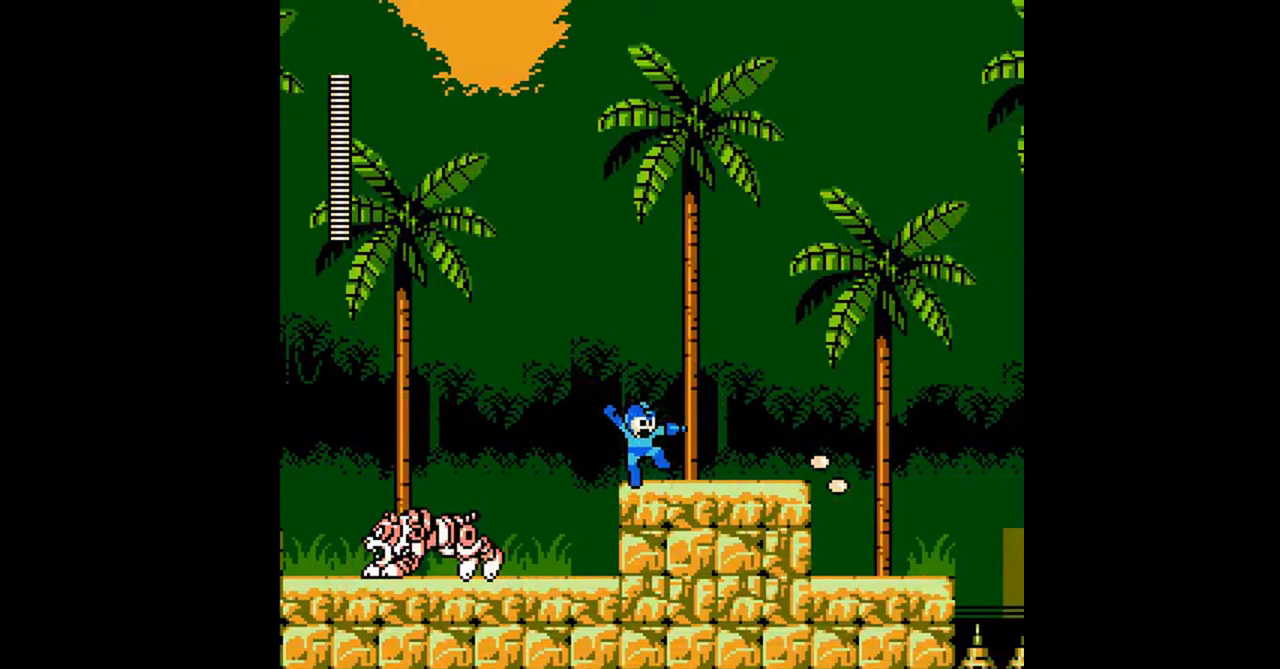
{"buttons": ["DPAD_RIGHT"], "events": [[33, "A", "down"], [100, "A", "up"], [233, "DPAD_DOWN", "up"]]}
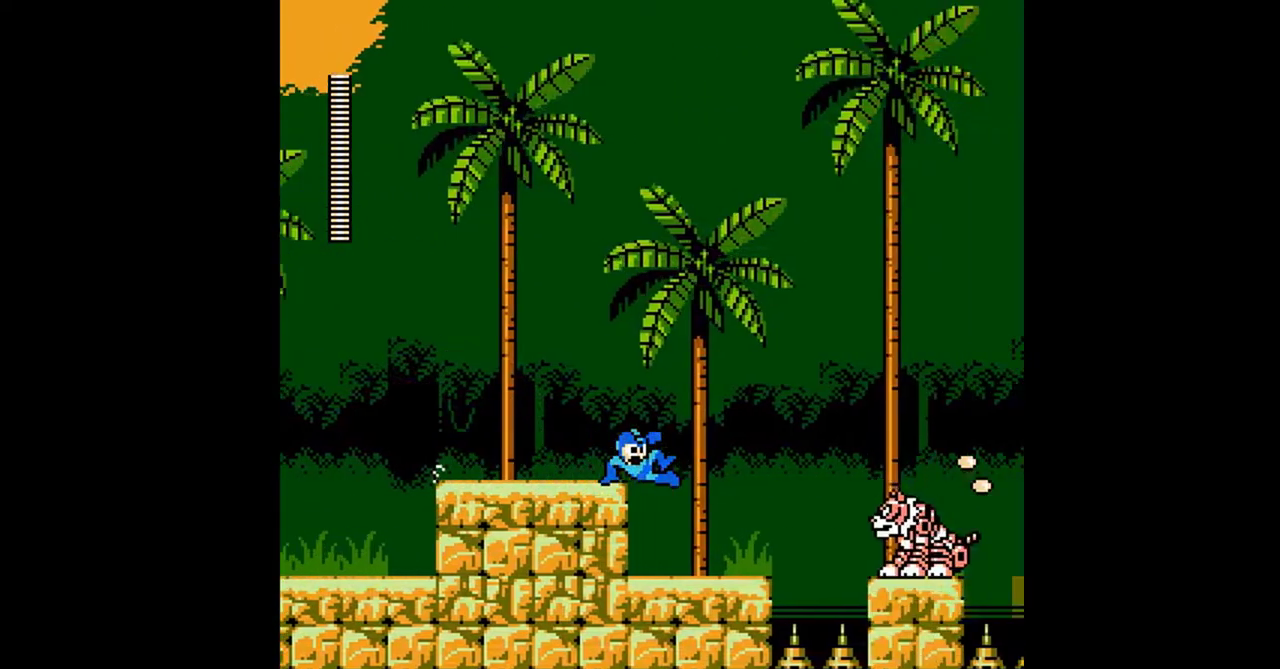
{"buttons": ["A", "DPAD_DOWN", "DPAD_RIGHT"], "events": [[333, "DPAD_DOWN", "down"], [400, "A", "down"]]}
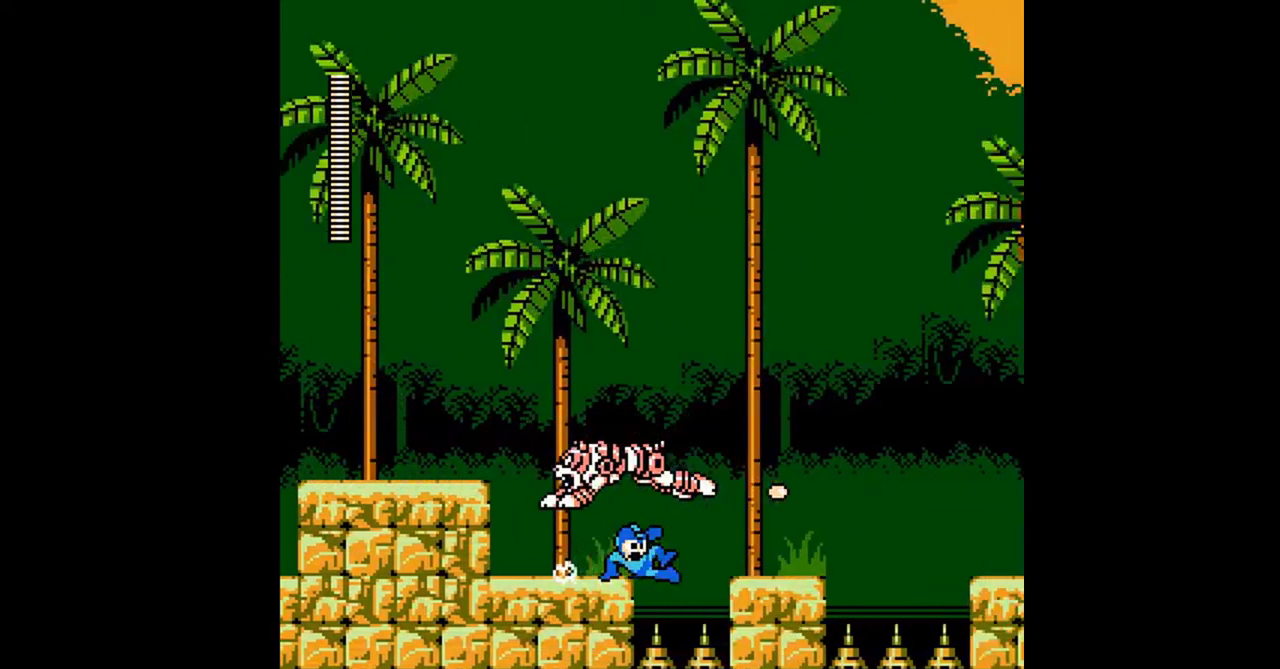
{"buttons": ["DPAD_RIGHT"], "events": [[67, "DPAD_DOWN", "up"], [200, "A", "up"]]}
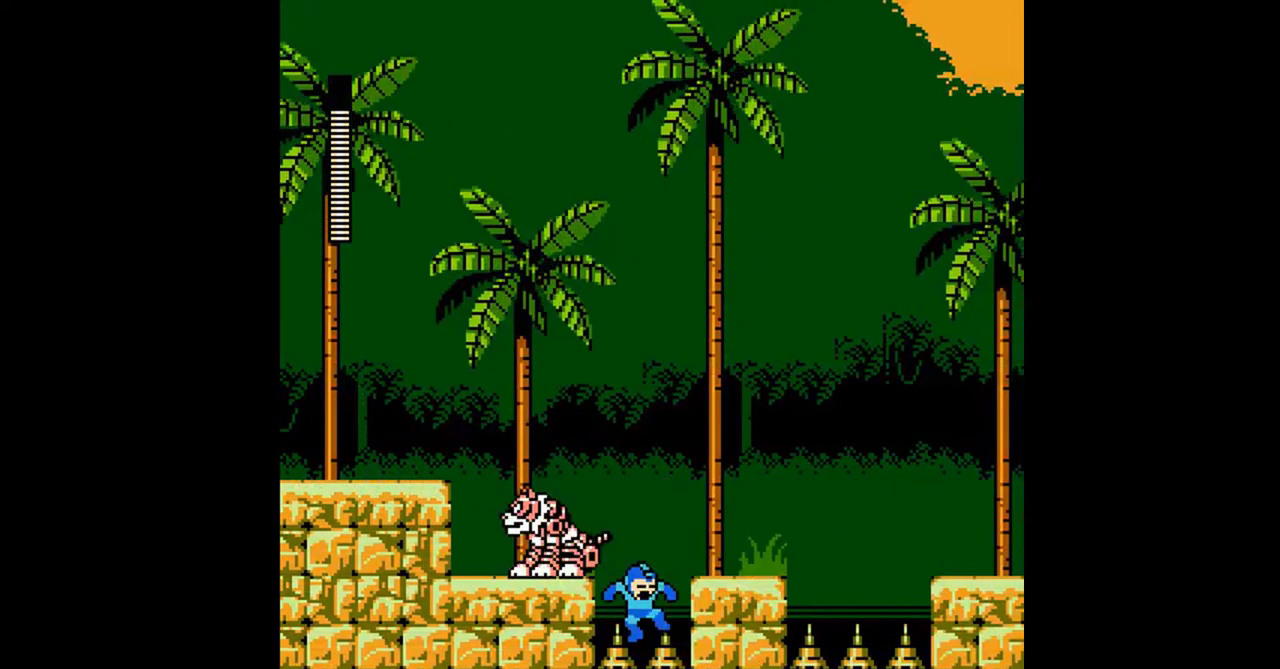
{"buttons": ["A", "DPAD_RIGHT"], "events": [[100, "A", "down"], [200, "A", "up"], [200, "DPAD_DOWN", "down"], [367, "A", "down"], [433, "A", "up"], [500, "A", "down"], [500, "DPAD_DOWN", "up"]]}
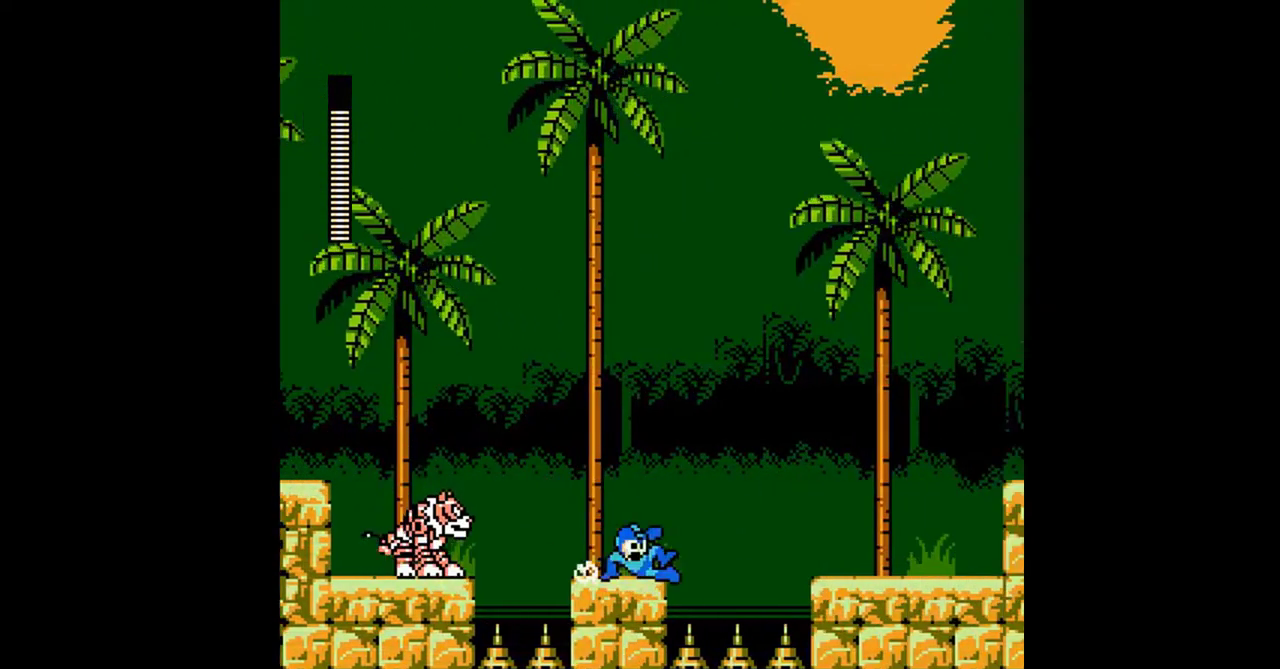
{"buttons": ["A", "DPAD_RIGHT"], "events": []}
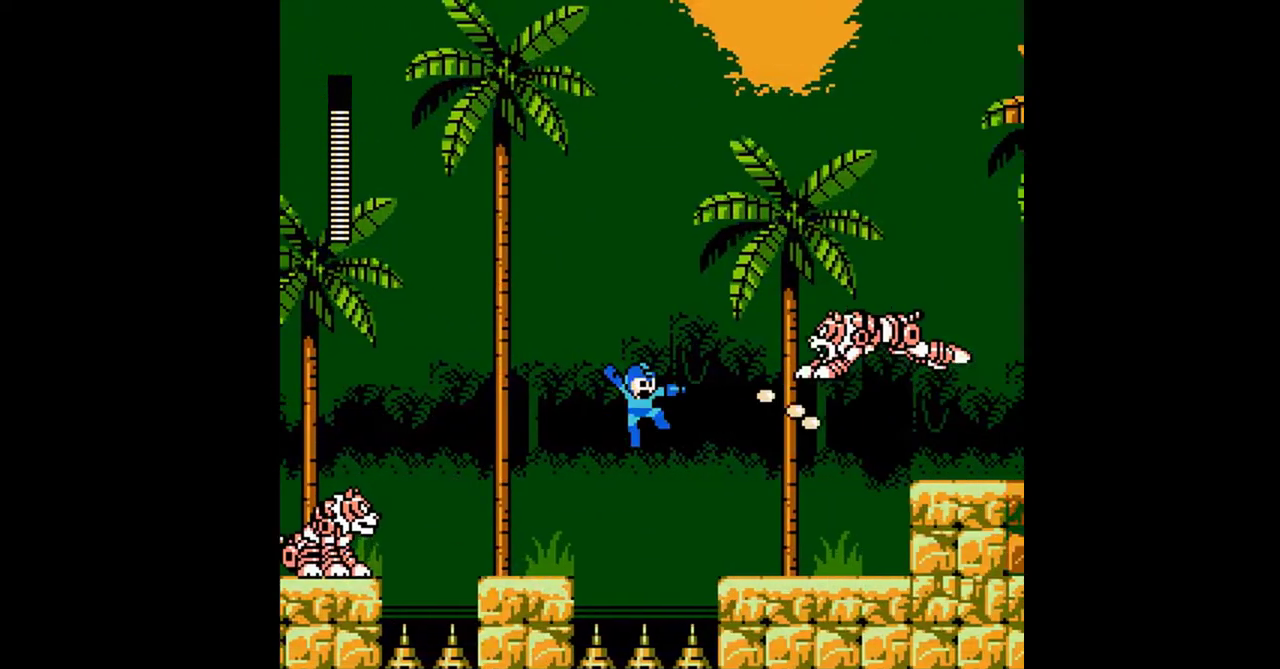
{"buttons": ["DPAD_DOWN", "DPAD_RIGHT"], "events": [[267, "DPAD_DOWN", "down"], [500, "A", "up"]]}